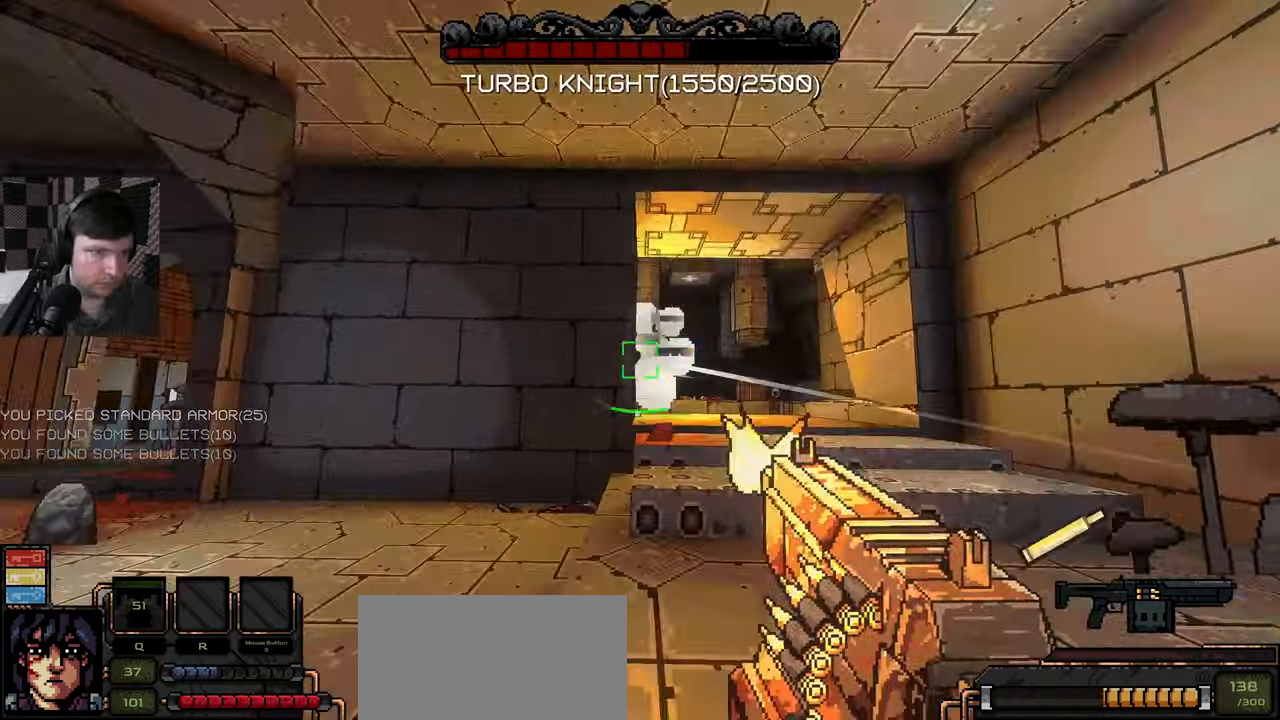
Gameplay with keyboard and mouse; each line is a JSON object with the keys and mouse buttons held at the frame after it. "events" lists presses ("down") and releases ("up") of "a", "ctrl", "d", "e", "q", "s", "shift", "space", "w", "mouse_left", "mouse_wheel", "mouse_right", "mouse_mb4" and "mouse_mb5" between this image and that frame as [ms after this image, input, new state], when the widget could be followed in between. "mouse_left", "mouse_wheel", "mouse_right", "mouse_mb4", "mouse_mb5" = the "left", "wheel", "right", "mb4", "mb5" buttons of the "mouse" list. No other keys are recorded. "wheel" means that the mouse wheel is clicked or scrolled. Mouse movement is not recorded.
{"keys": ["d"], "mouse": [], "events": [[100, "mouse_left", "up"], [217, "d", "down"], [234, "a", "up"]]}
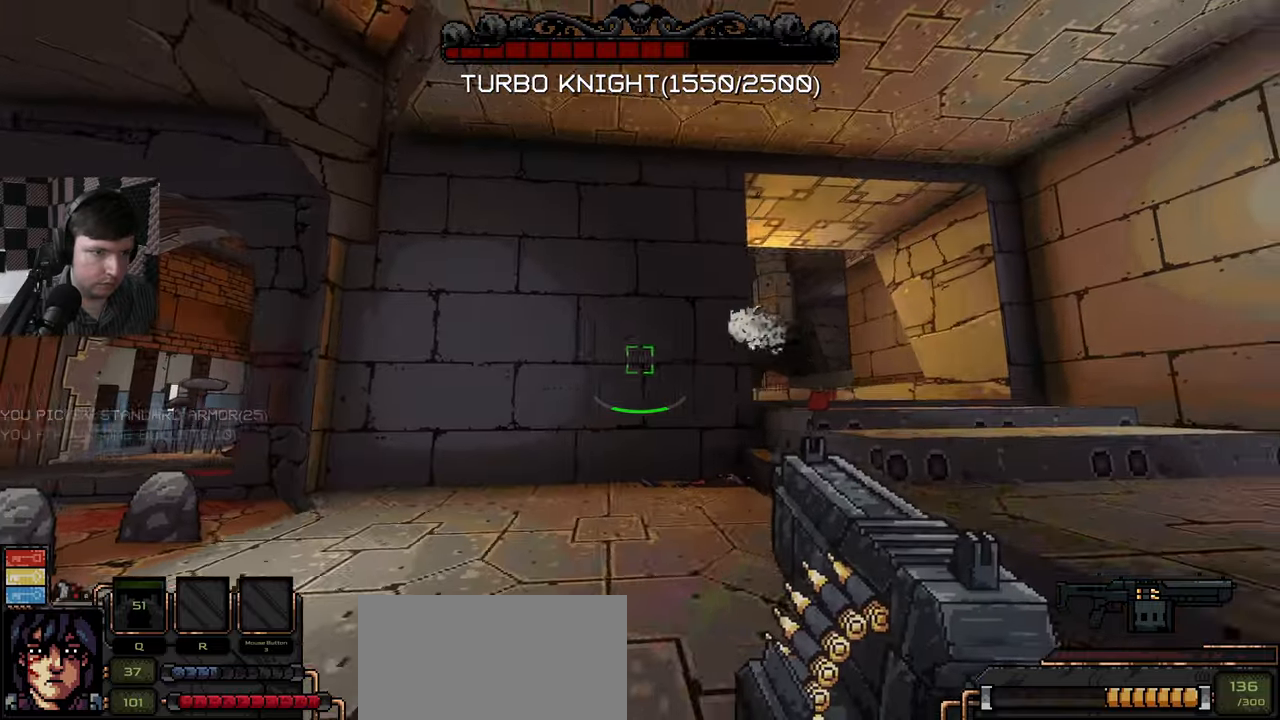
{"keys": [], "mouse": ["left"], "events": [[250, "mouse_left", "down"], [300, "d", "up"]]}
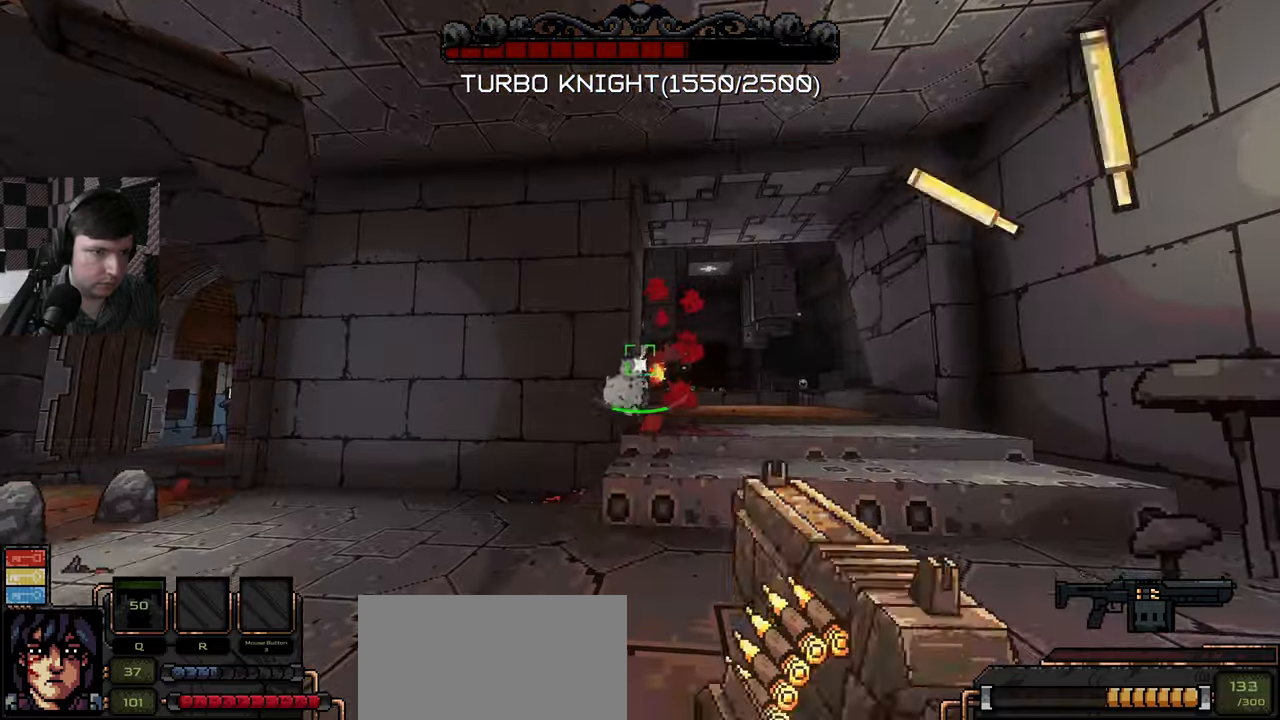
{"keys": [], "mouse": ["left"], "events": []}
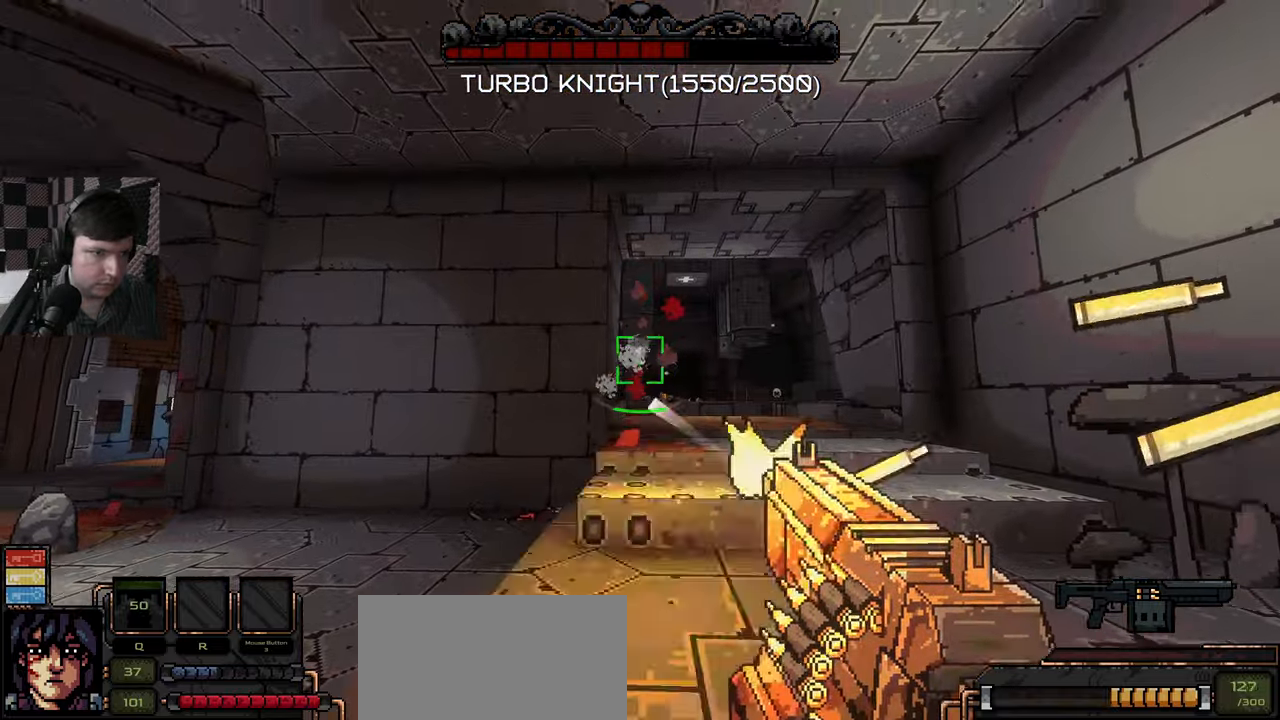
{"keys": ["a"], "mouse": [], "events": [[34, "w", "down"], [84, "a", "down"], [250, "w", "up"], [400, "mouse_left", "up"]]}
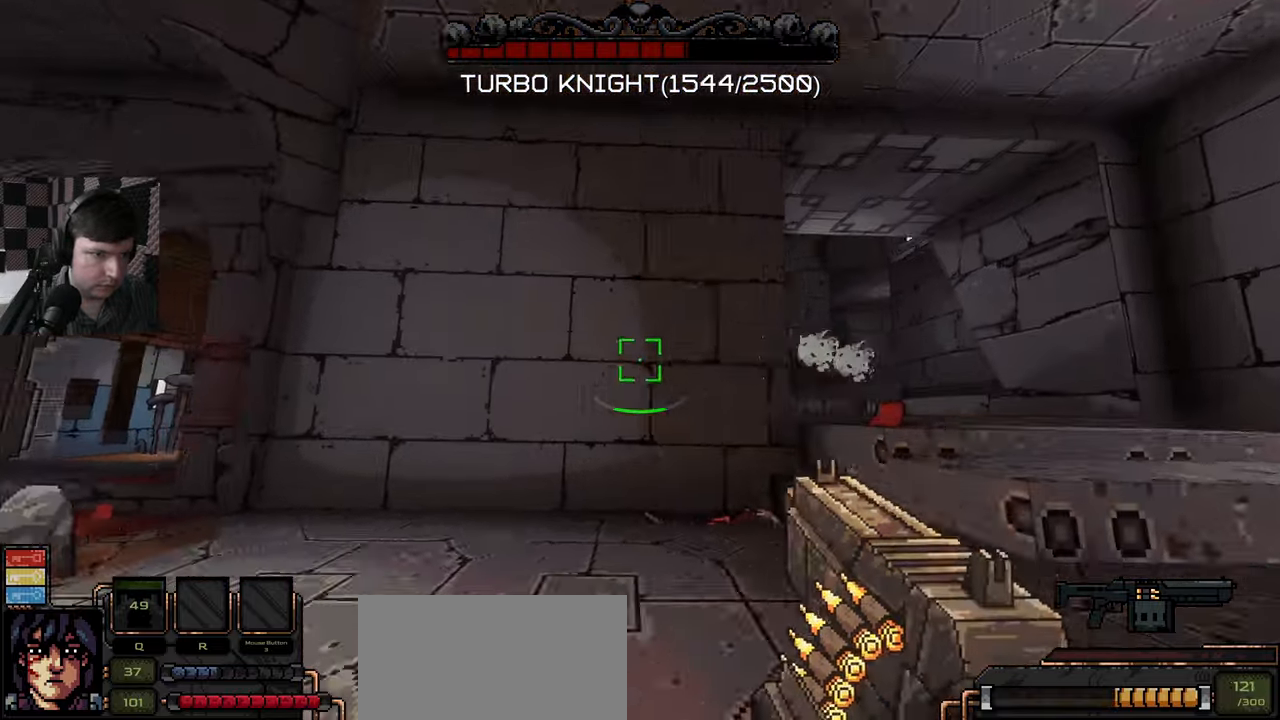
{"keys": ["a", "w"], "mouse": [], "events": [[34, "w", "down"], [284, "w", "up"], [350, "w", "down"]]}
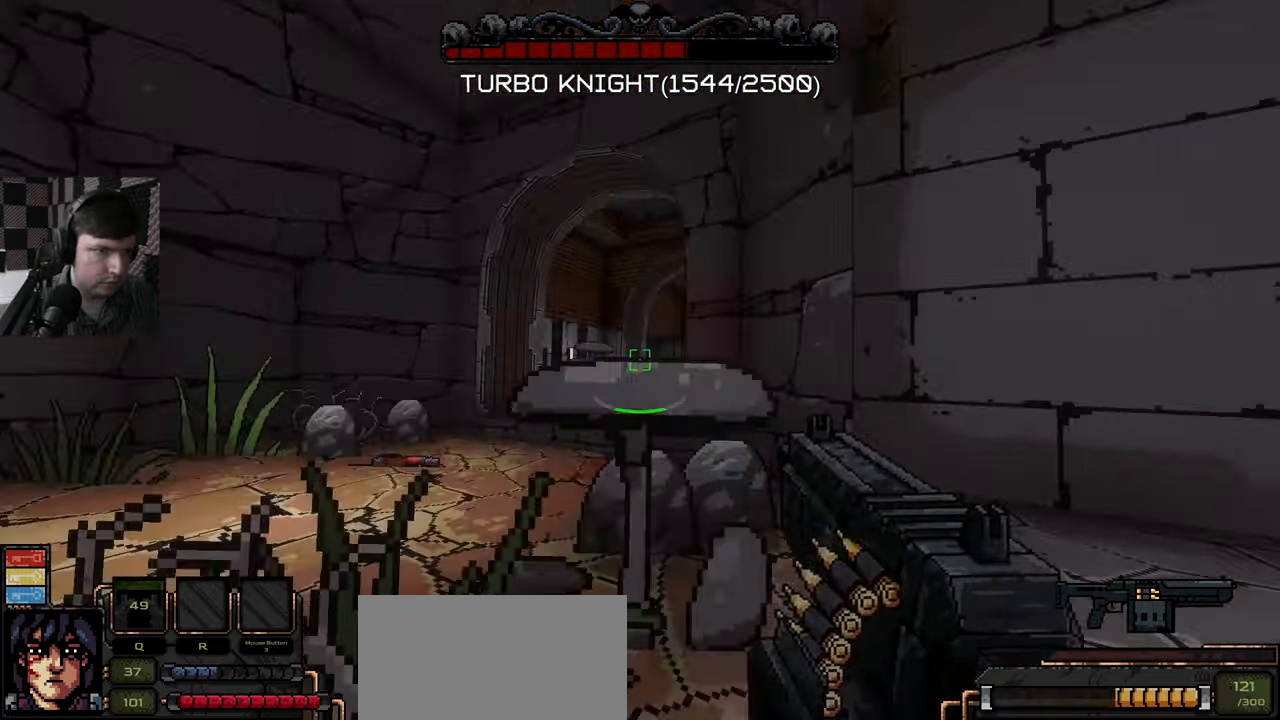
{"keys": ["a", "w"], "mouse": [], "events": []}
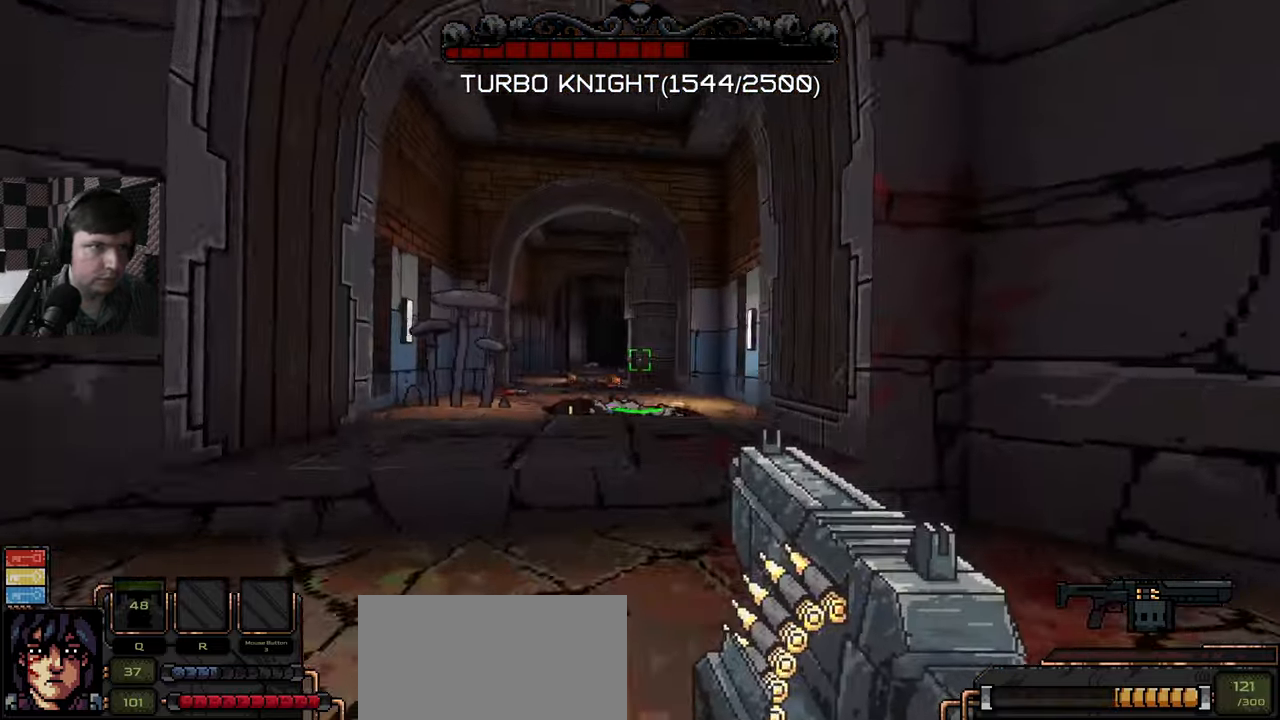
{"keys": ["w"], "mouse": [], "events": [[100, "a", "up"]]}
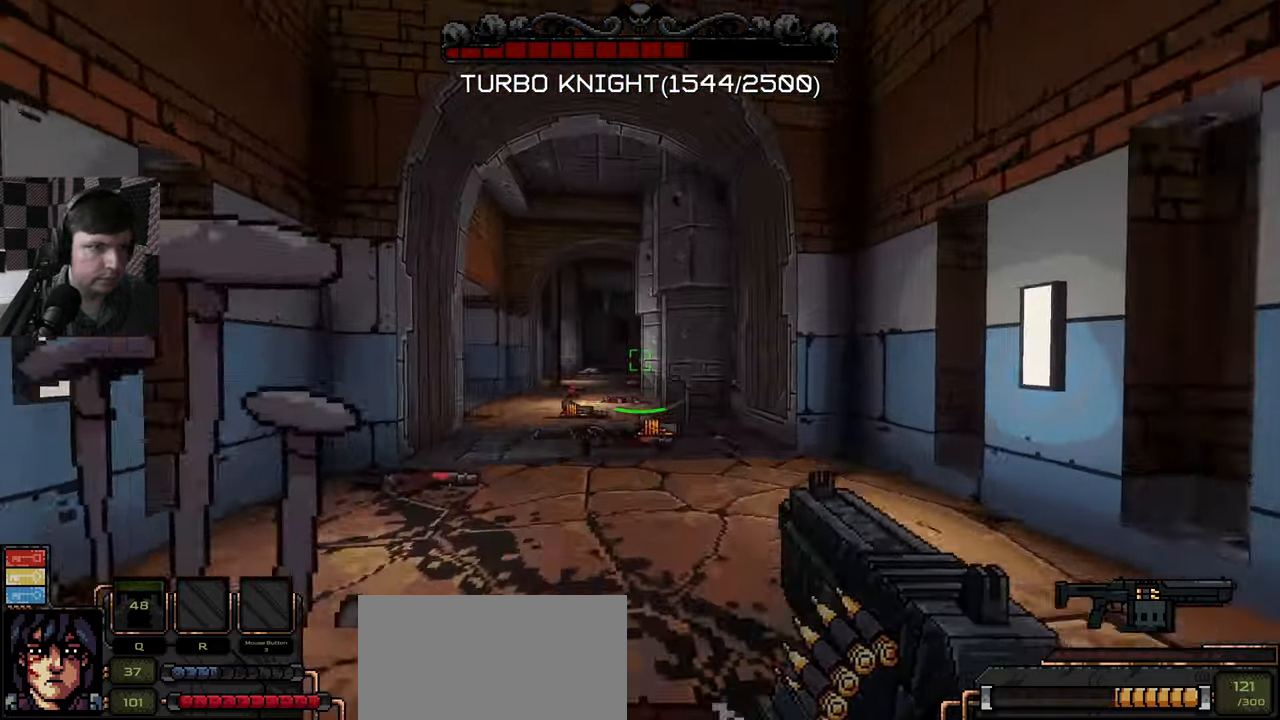
{"keys": ["a", "w"], "mouse": [], "events": [[434, "a", "down"]]}
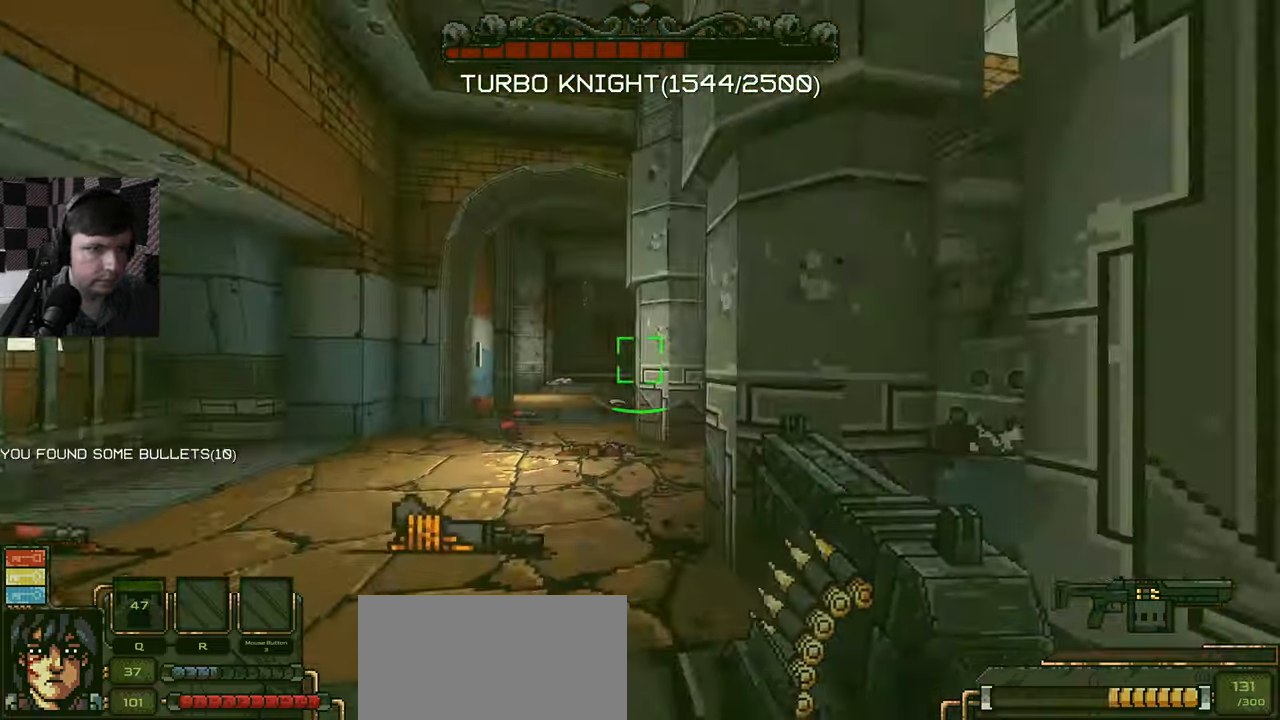
{"keys": ["a", "w"], "mouse": [], "events": []}
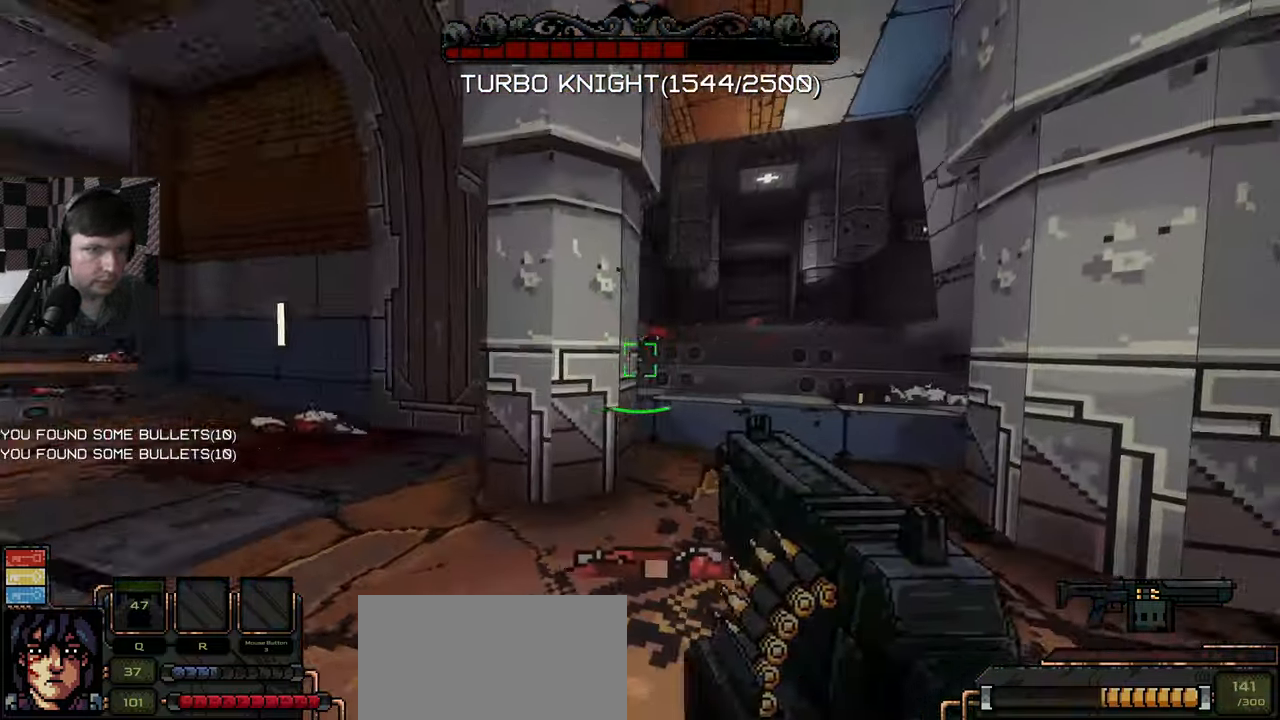
{"keys": ["a", "w"], "mouse": [], "events": [[200, "a", "up"], [267, "d", "down"], [500, "a", "down"], [500, "d", "up"]]}
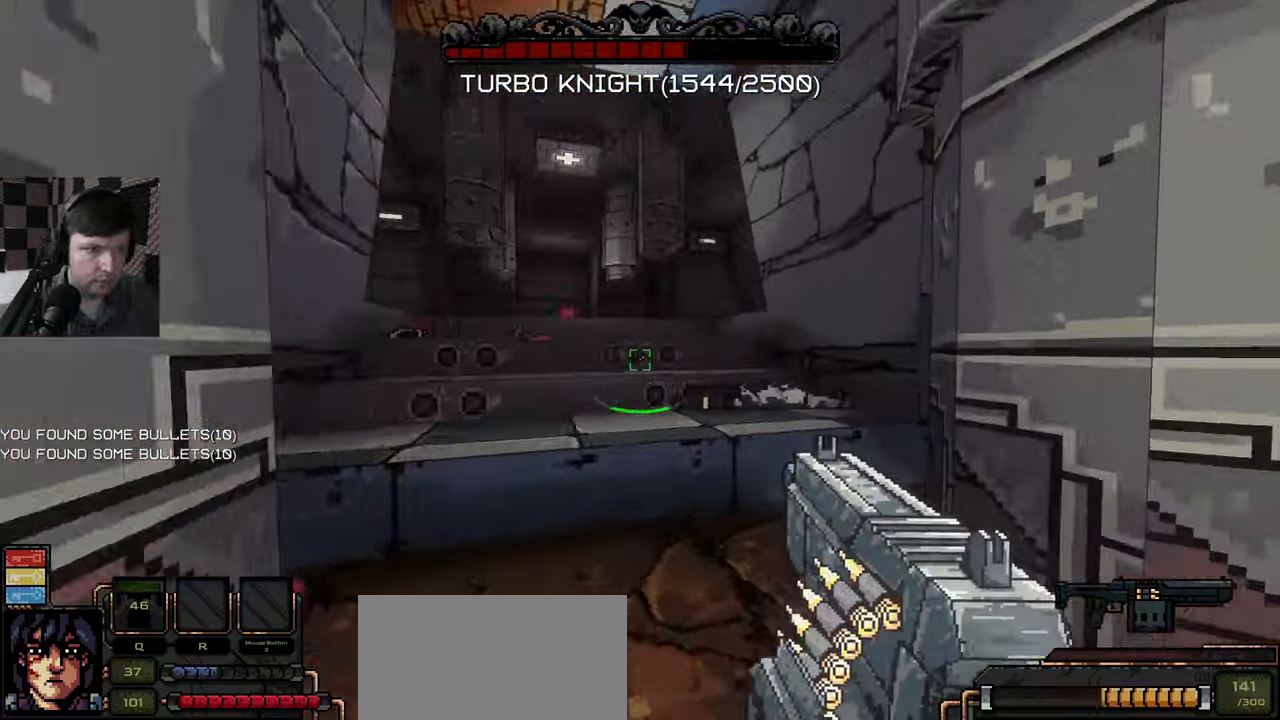
{"keys": ["a"], "mouse": [], "events": [[501, "w", "up"]]}
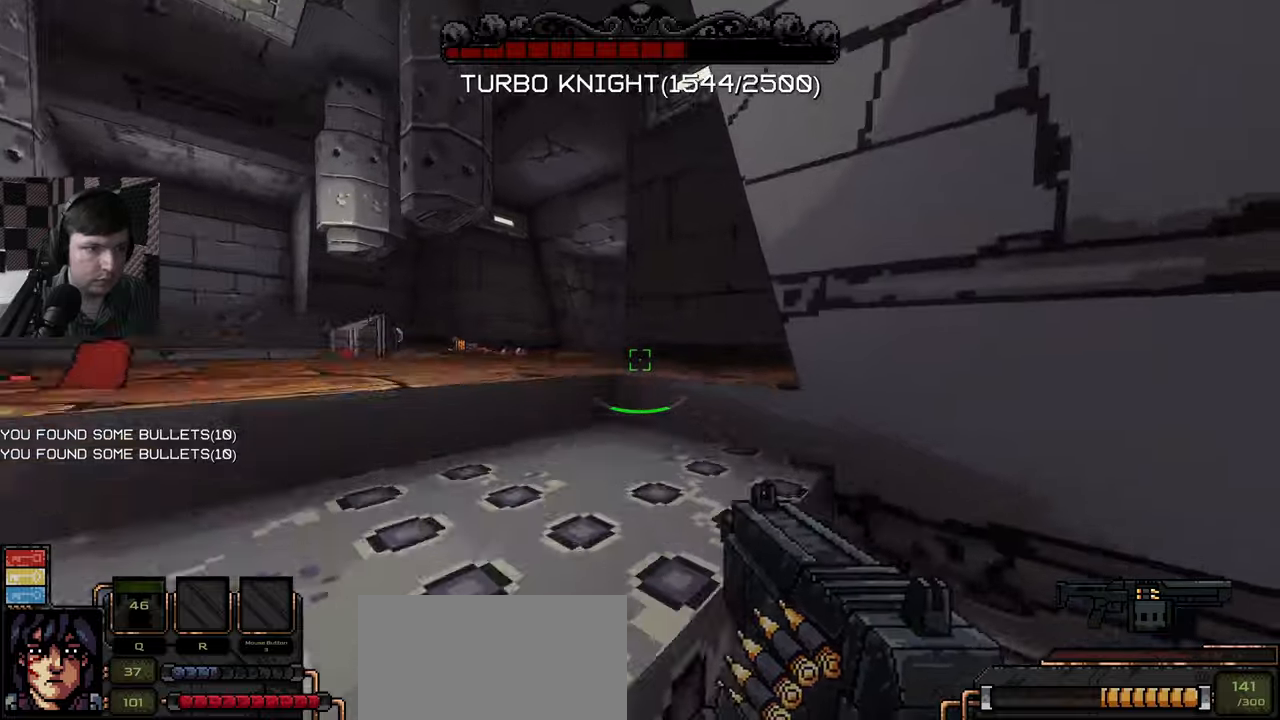
{"keys": ["w"], "mouse": [], "events": [[133, "w", "down"], [233, "a", "up"]]}
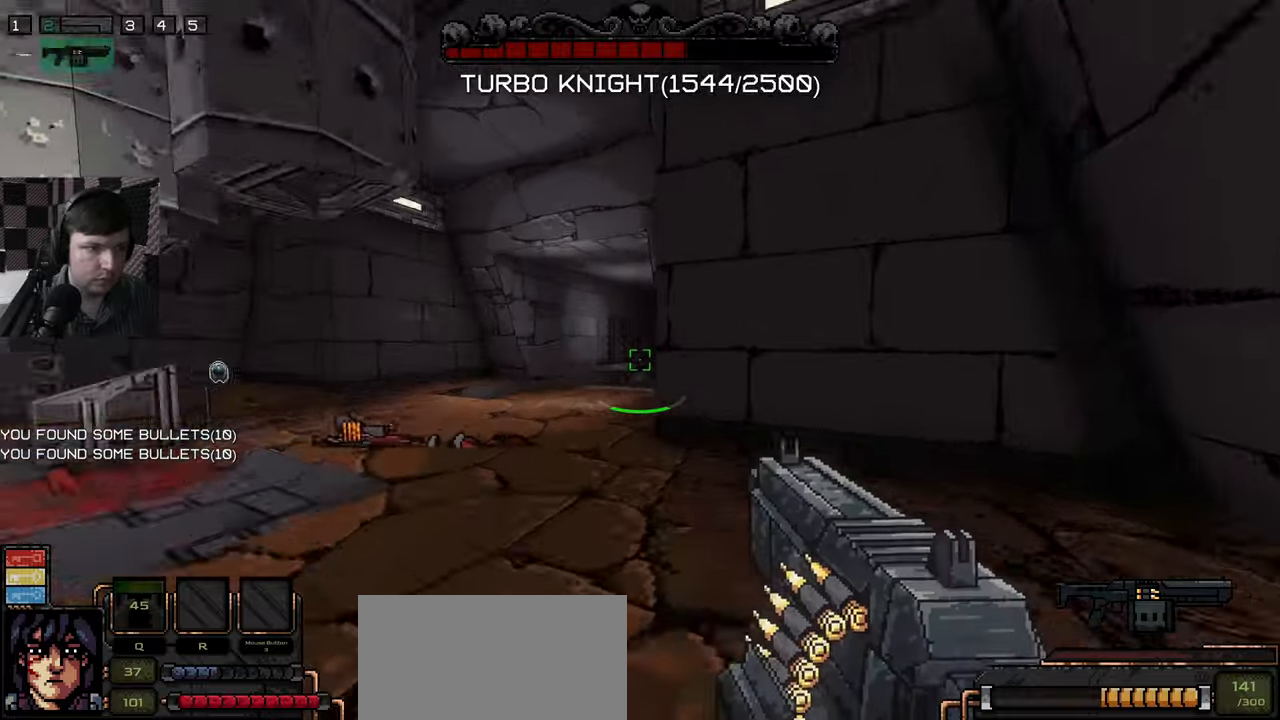
{"keys": ["a"], "mouse": ["left"], "events": [[416, "mouse_left", "down"], [433, "w", "up"], [500, "a", "down"]]}
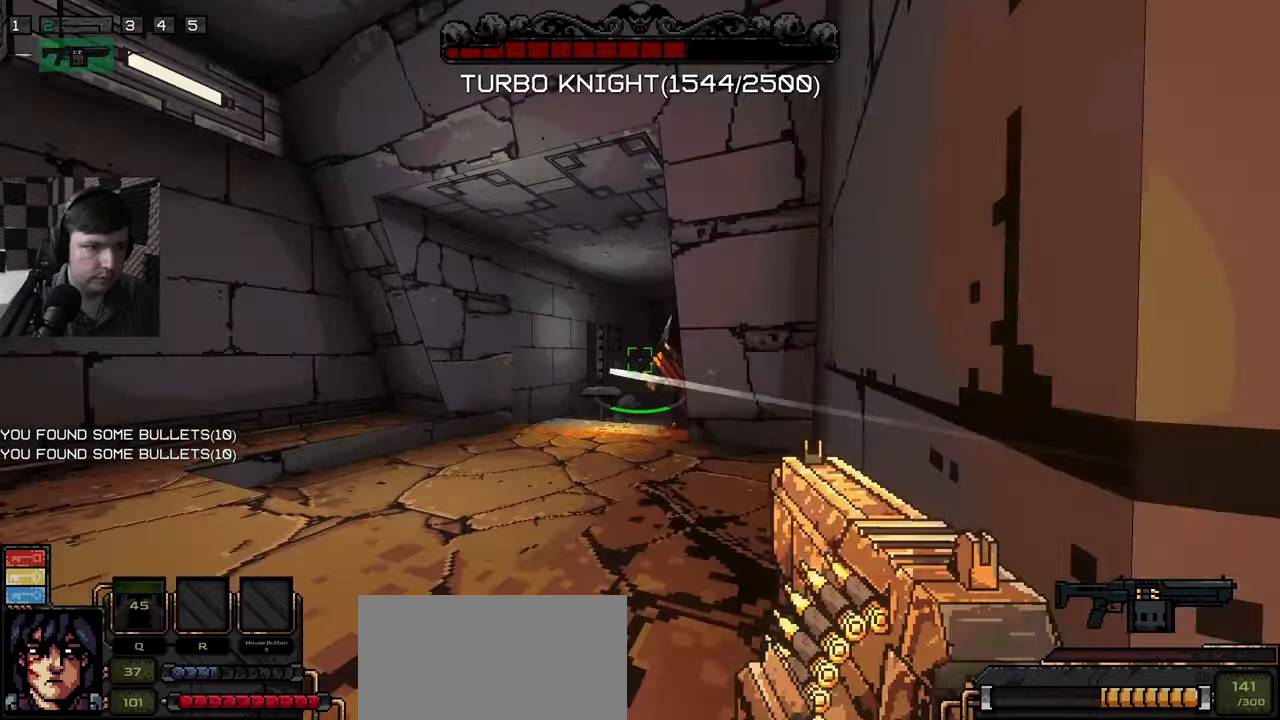
{"keys": ["s"], "mouse": ["left"], "events": [[116, "s", "down"], [133, "a", "up"]]}
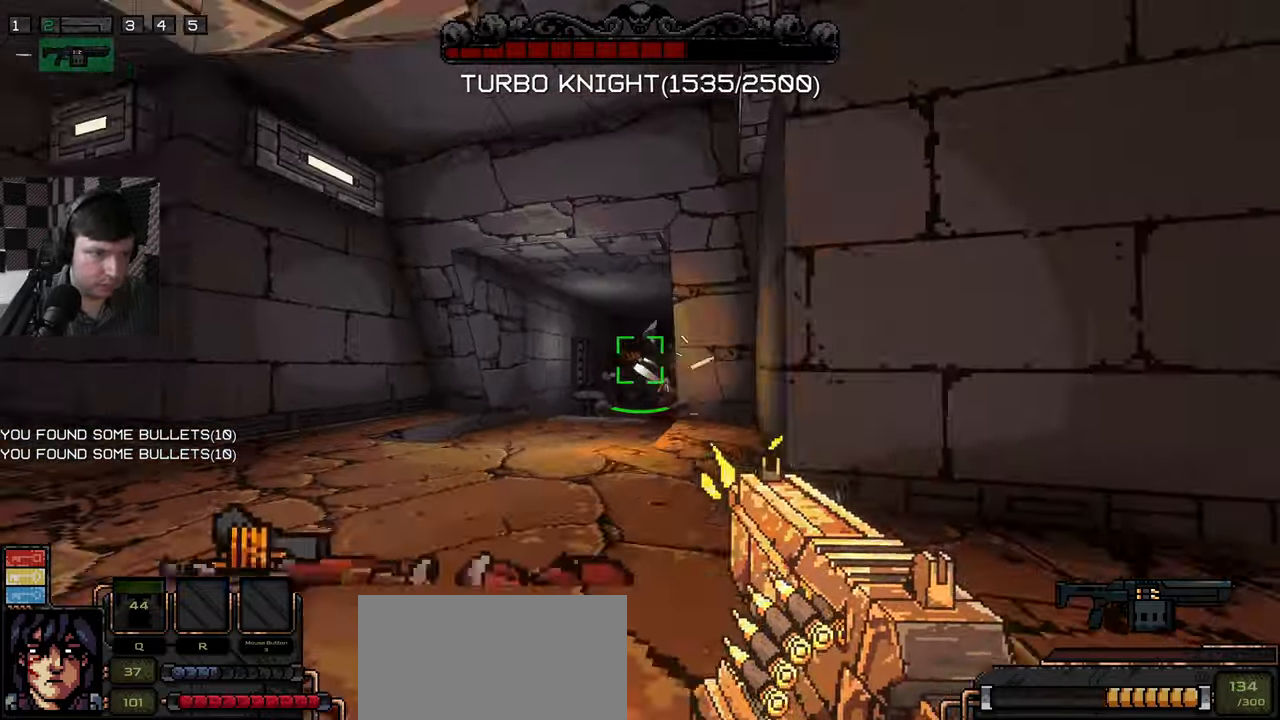
{"keys": ["d", "s"], "mouse": [], "events": [[33, "d", "down"], [150, "s", "up"], [366, "mouse_left", "up"], [416, "s", "down"]]}
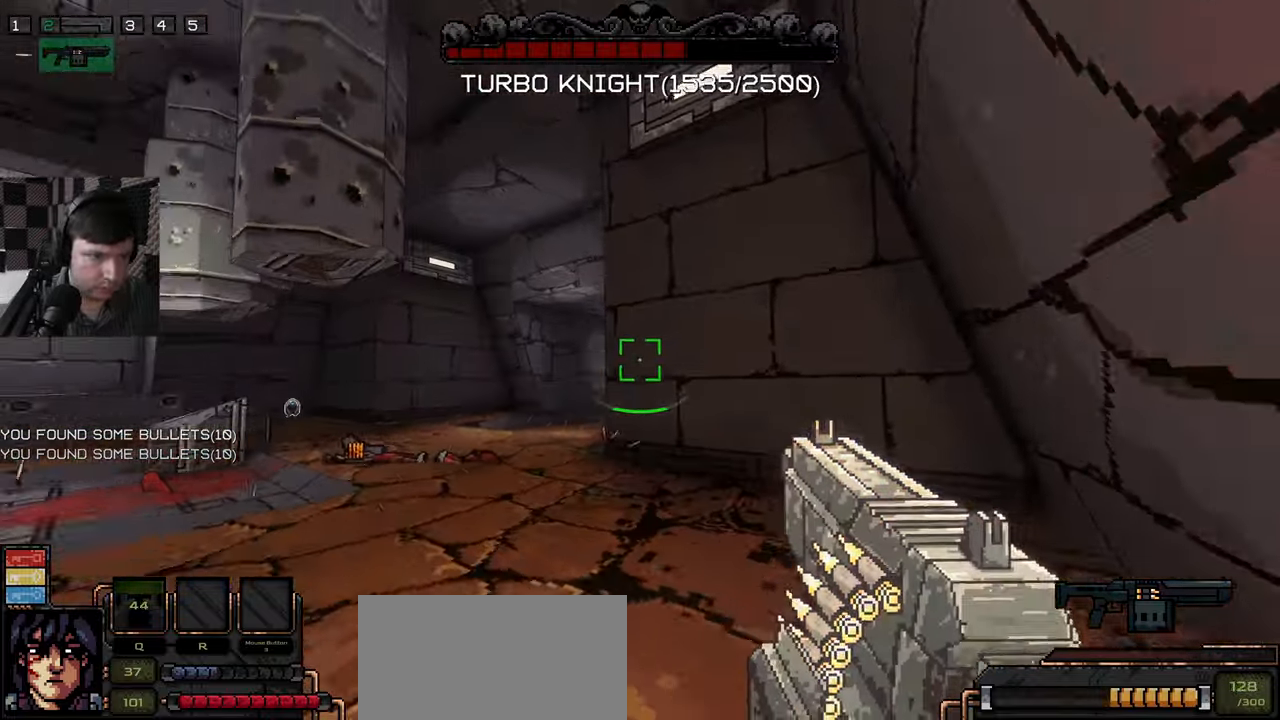
{"keys": ["a", "w"], "mouse": [], "events": [[200, "s", "up"], [216, "a", "down"], [266, "s", "down"], [283, "d", "up"], [383, "s", "up"], [483, "w", "down"]]}
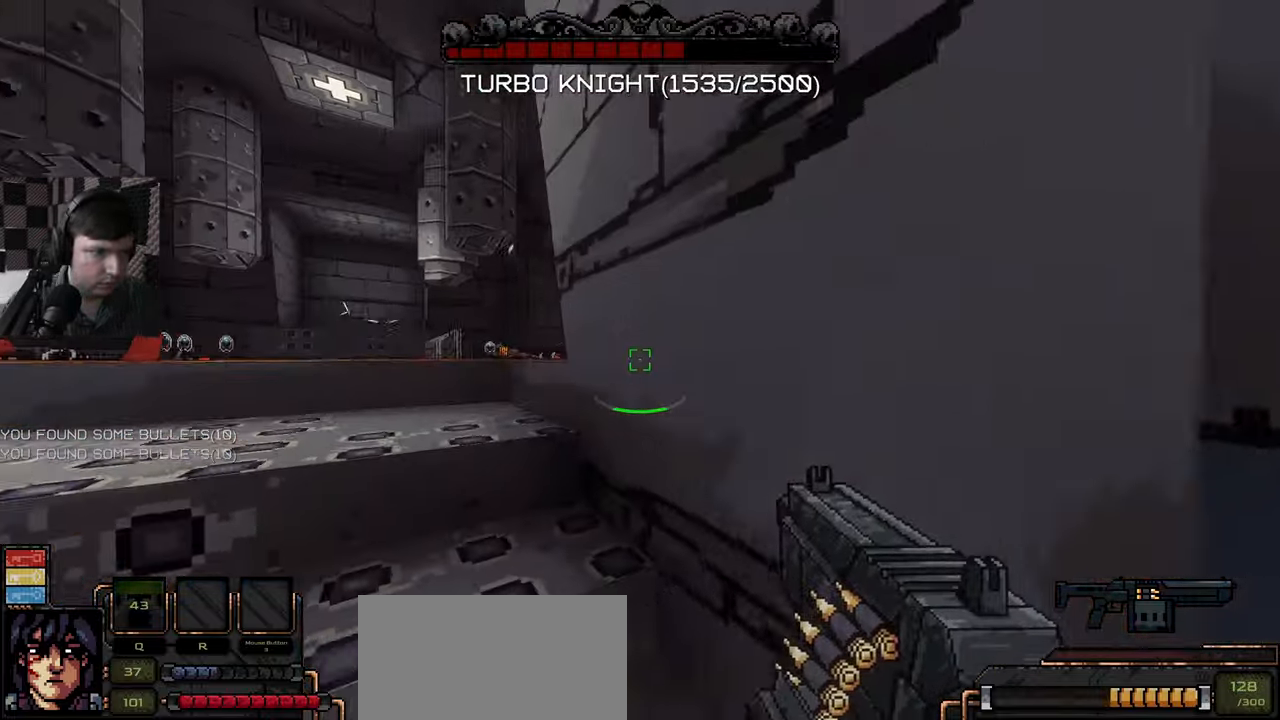
{"keys": ["w"], "mouse": [], "events": [[133, "a", "up"]]}
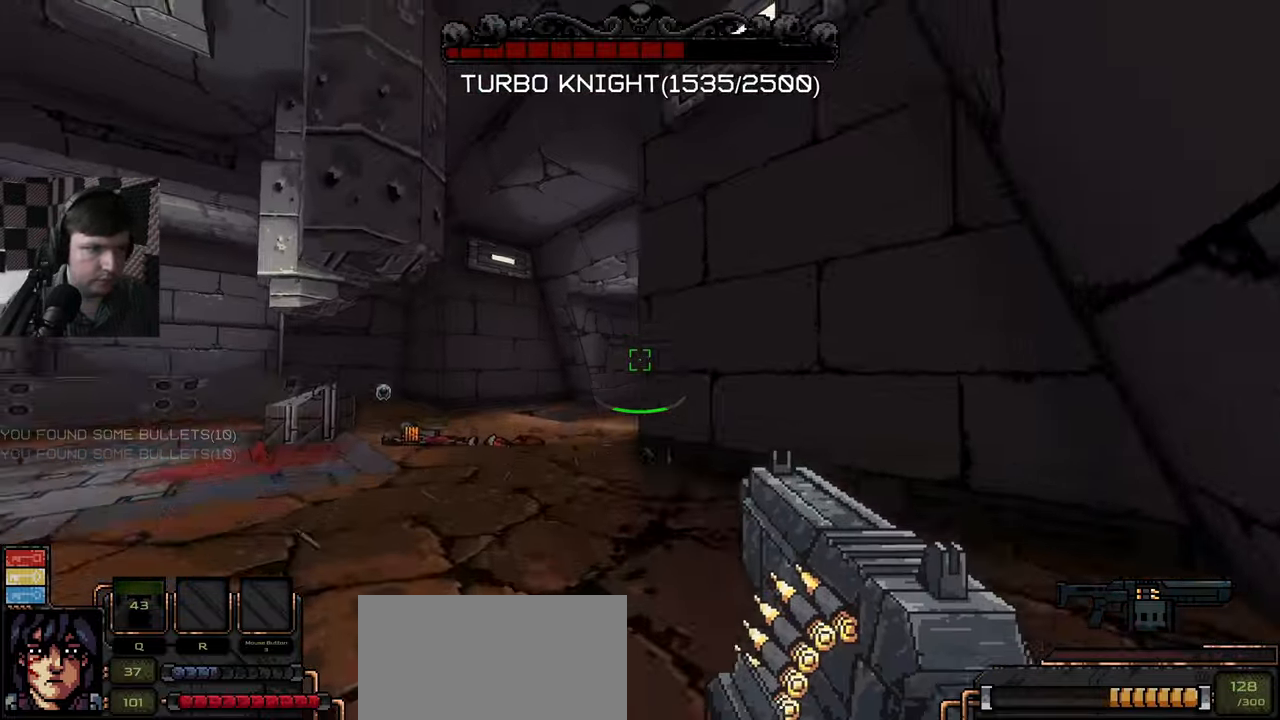
{"keys": ["a"], "mouse": [], "events": [[266, "w", "up"], [400, "a", "down"]]}
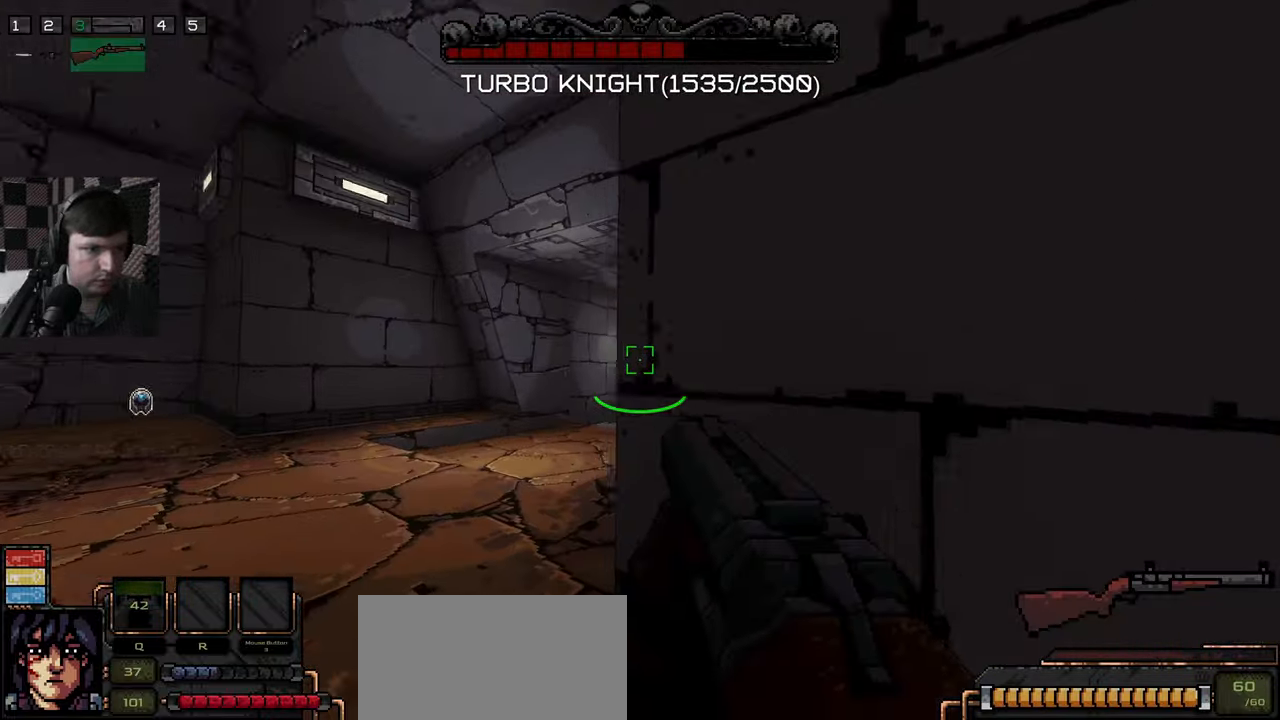
{"keys": ["s"], "mouse": [], "events": [[83, "w", "down"], [250, "a", "up"], [333, "mouse_left", "down"], [383, "w", "up"], [433, "s", "down"], [450, "mouse_left", "up"], [450, "w", "down"], [466, "a", "down"], [483, "a", "up"], [483, "w", "up"]]}
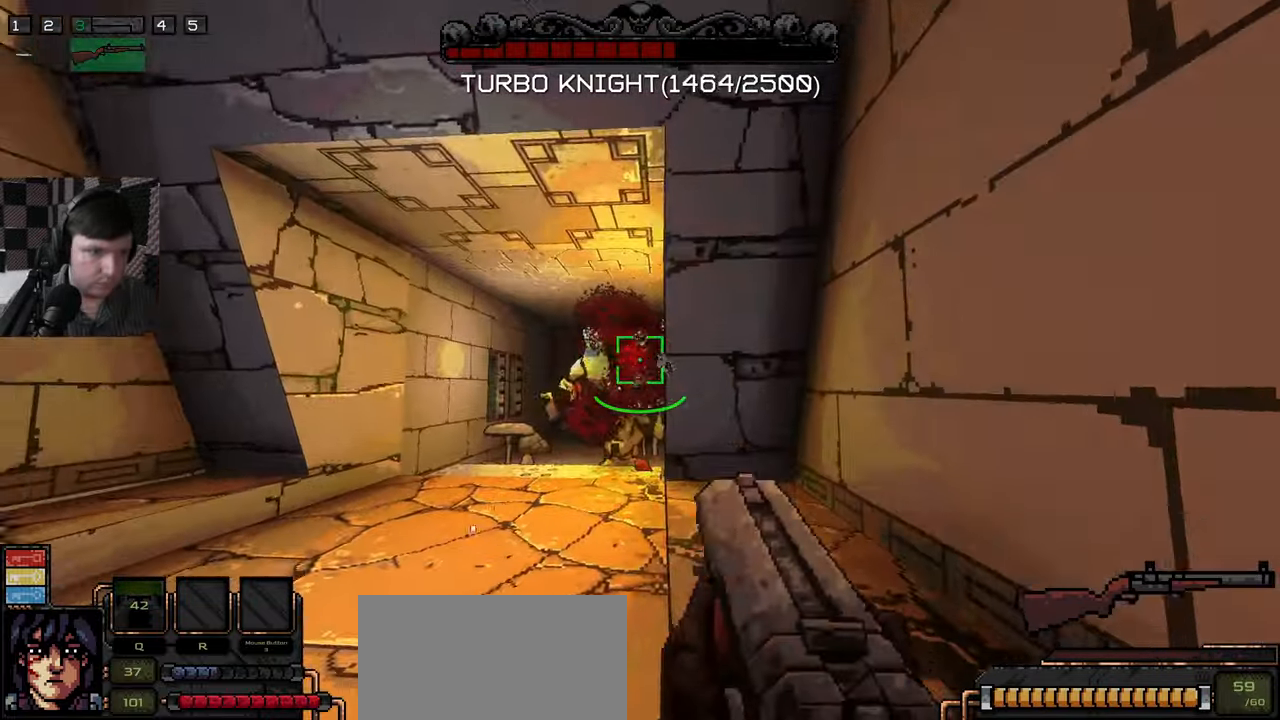
{"keys": ["d"], "mouse": [], "events": [[33, "mouse_left", "down"], [133, "d", "down"], [183, "mouse_left", "up"], [250, "mouse_left", "down"], [383, "mouse_left", "up"], [450, "s", "up"]]}
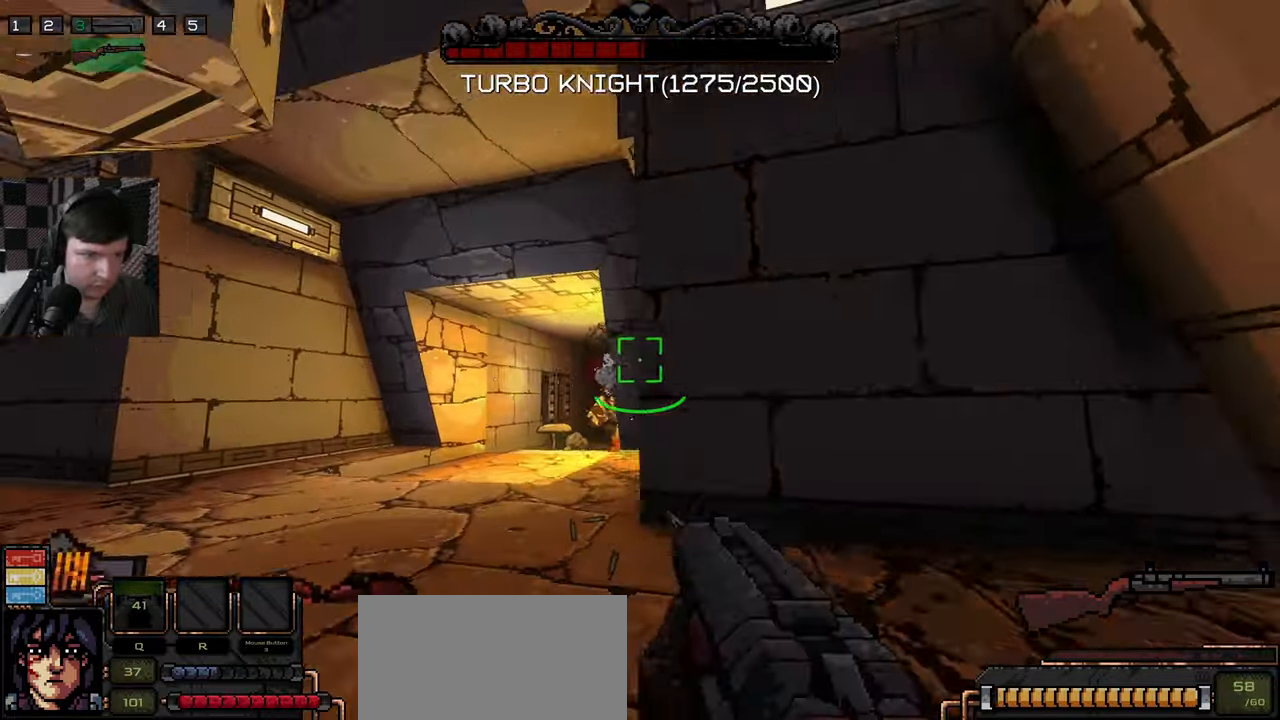
{"keys": [], "mouse": [], "events": [[300, "a", "down"], [382, "a", "up"], [382, "w", "down"], [416, "w", "up"], [482, "d", "up"]]}
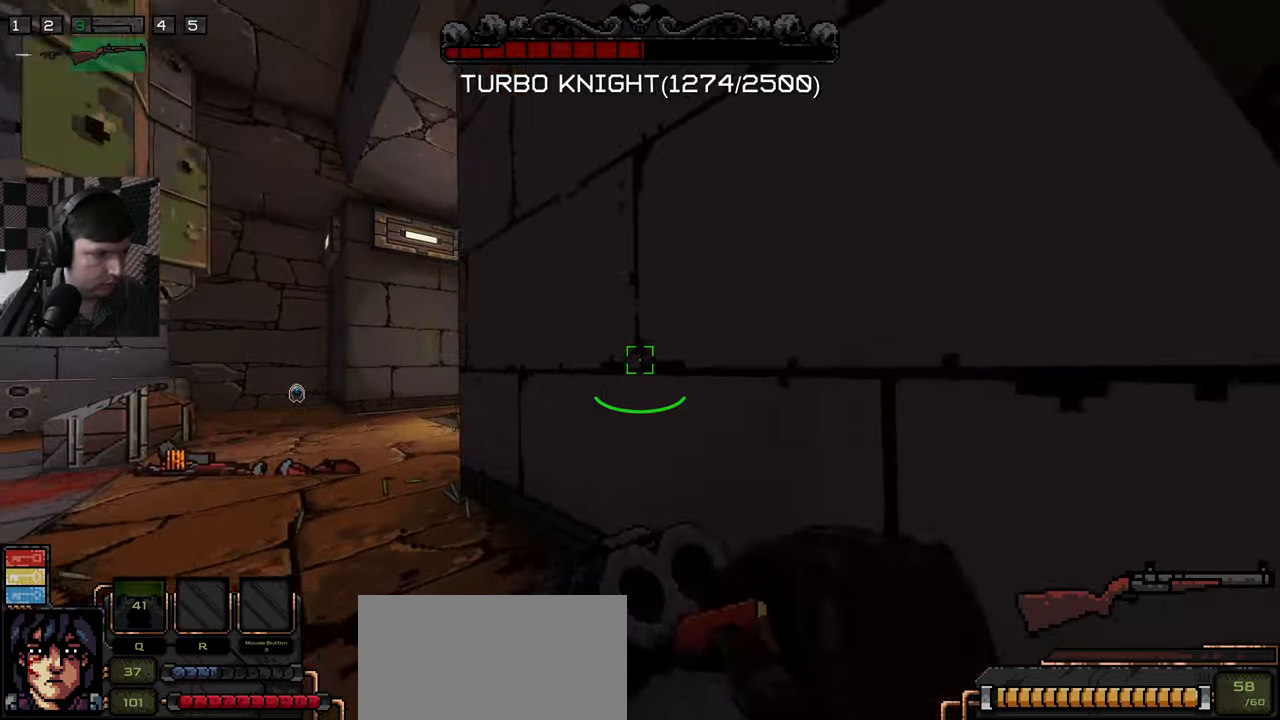
{"keys": ["a", "w"], "mouse": [], "events": [[33, "a", "down"], [167, "w", "down"]]}
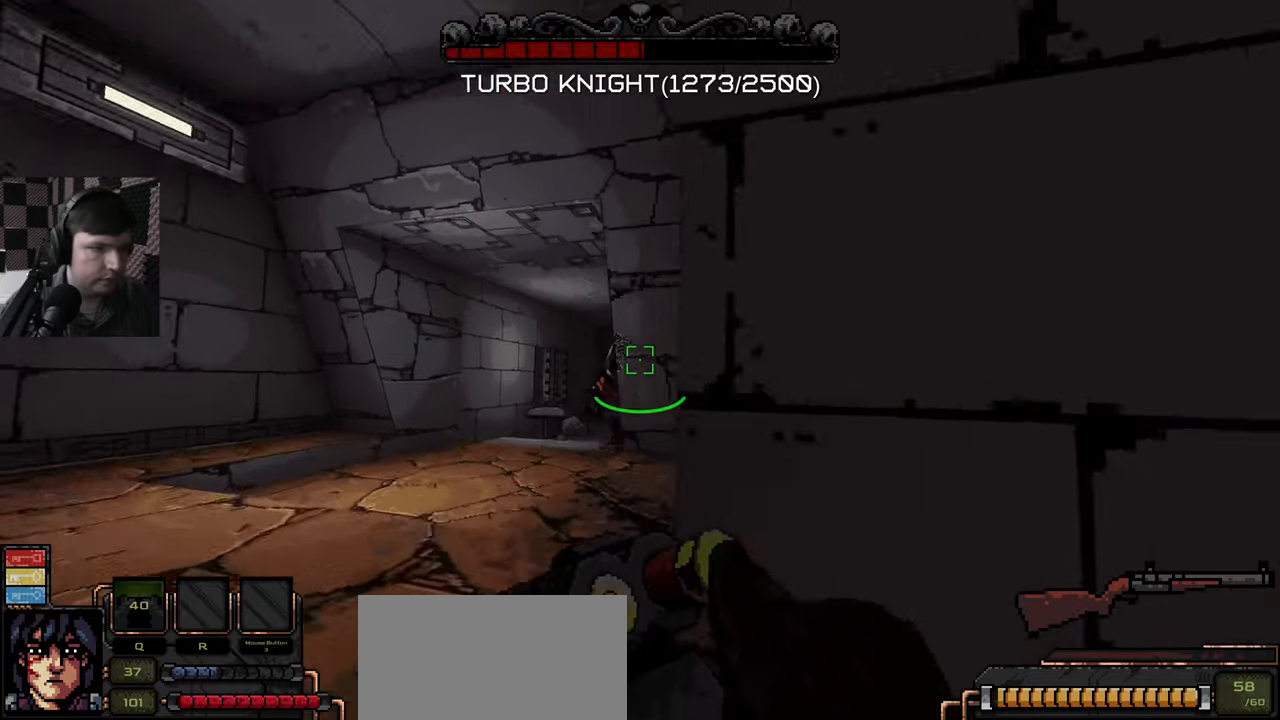
{"keys": ["d", "s"], "mouse": [], "events": [[150, "a", "up"], [167, "w", "up"], [183, "mouse_left", "down"], [217, "s", "down"], [283, "mouse_left", "up"], [350, "mouse_left", "down"], [450, "d", "down"], [483, "mouse_left", "up"]]}
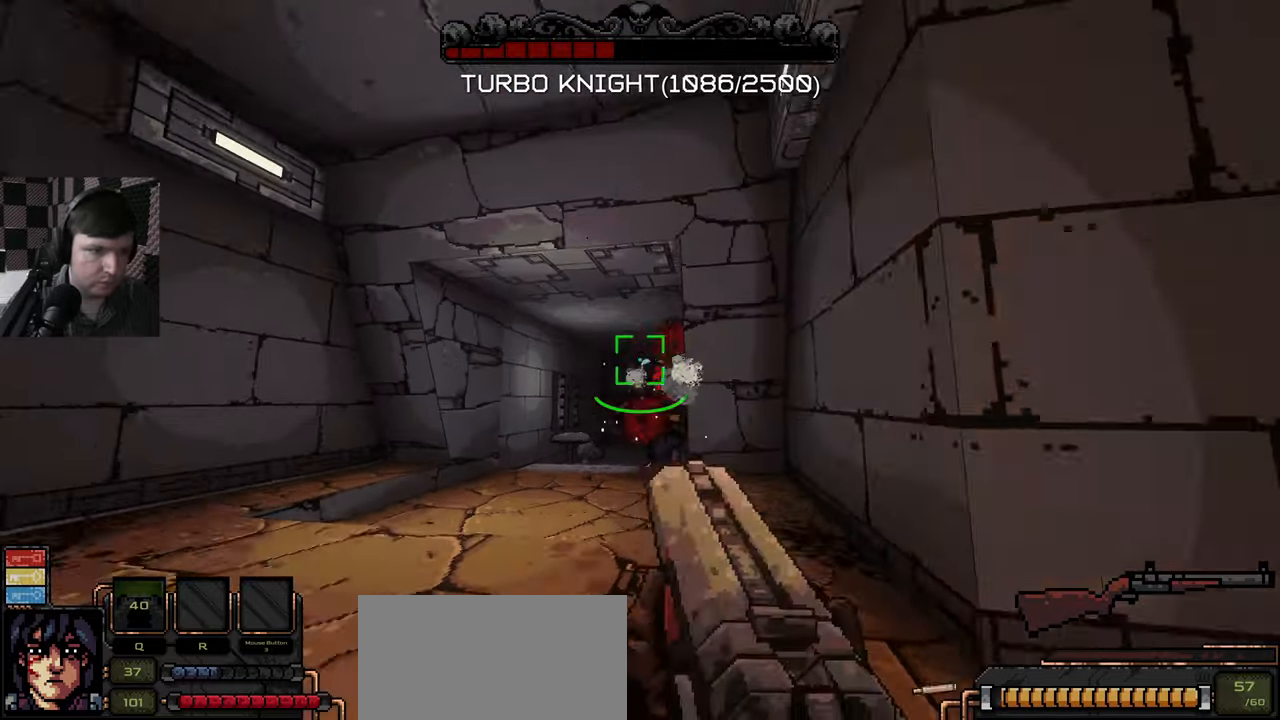
{"keys": ["d"], "mouse": [], "events": [[33, "mouse_left", "down"], [167, "mouse_left", "up"], [183, "s", "up"], [217, "mouse_left", "down"], [283, "w", "down"], [317, "mouse_left", "up"], [500, "w", "up"]]}
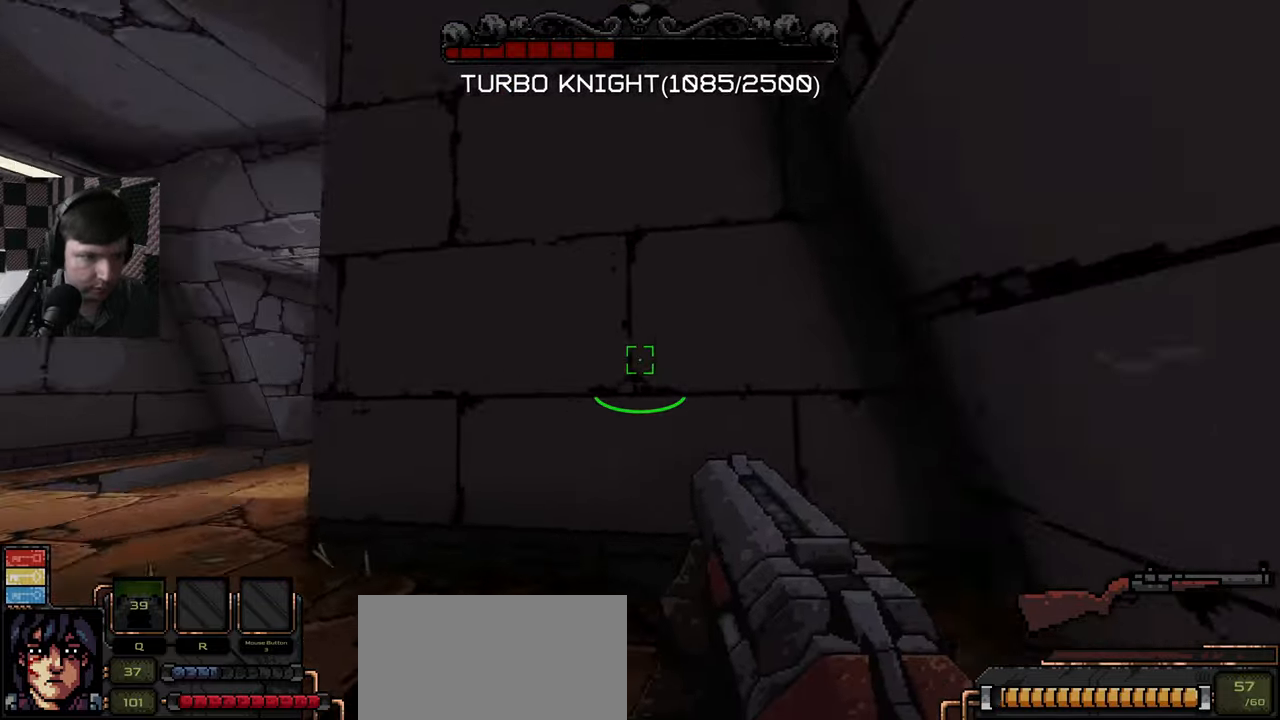
{"keys": ["a", "w"], "mouse": [], "events": [[83, "w", "down"], [100, "a", "down"], [183, "d", "up"], [183, "w", "up"], [417, "w", "down"]]}
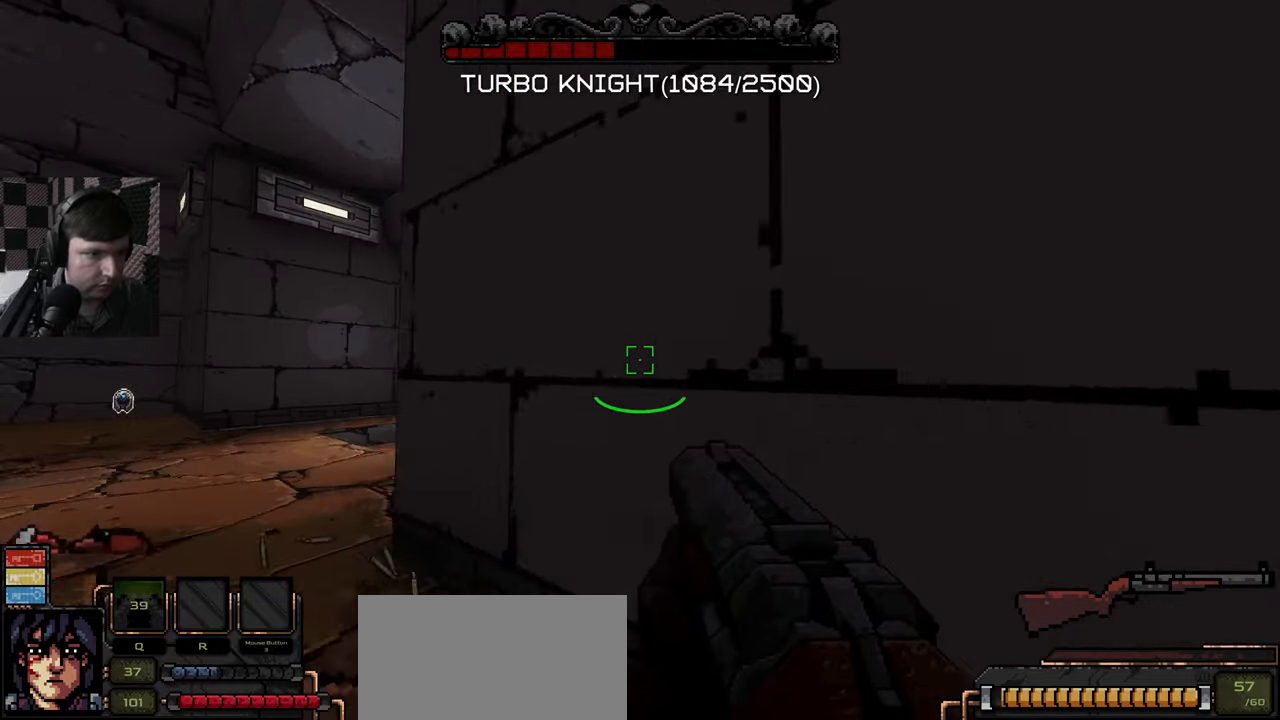
{"keys": ["d", "s"], "mouse": [], "events": [[17, "w", "up"], [300, "a", "up"], [350, "mouse_left", "down"], [350, "s", "down"], [383, "d", "down"], [500, "mouse_left", "up"]]}
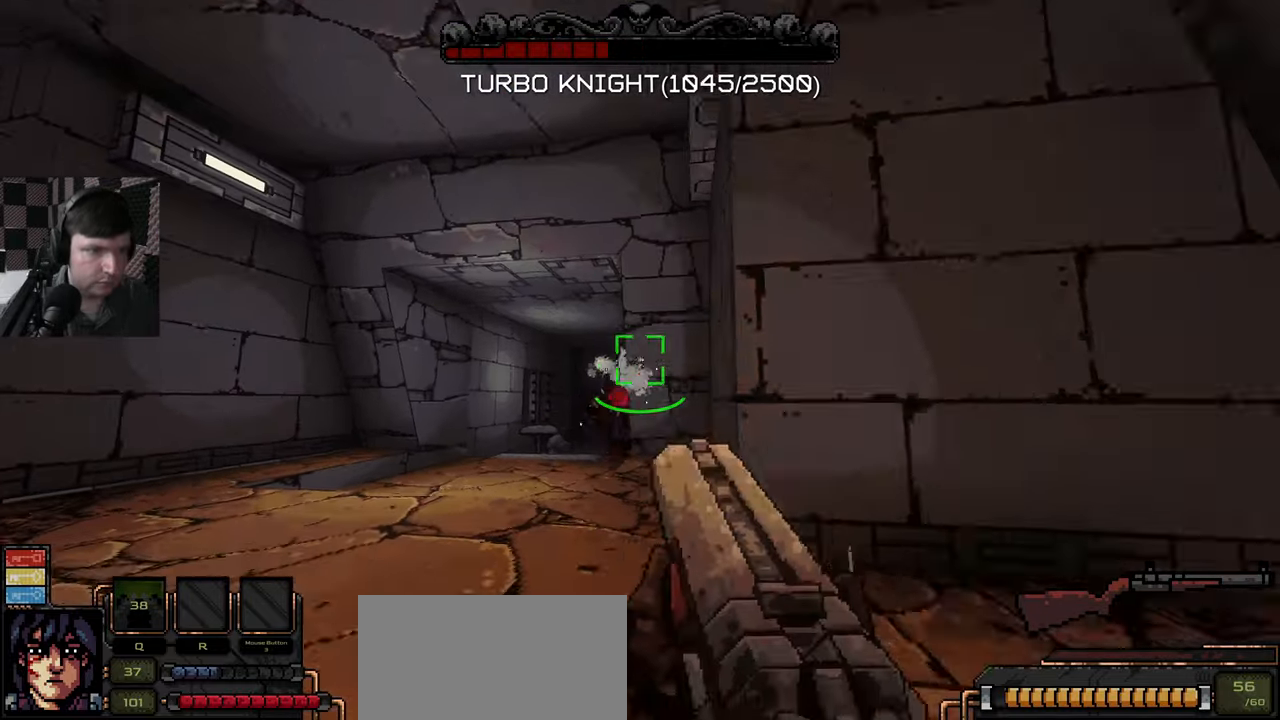
{"keys": [], "mouse": [], "events": [[33, "s", "up"], [183, "w", "down"], [433, "w", "up"], [500, "d", "up"]]}
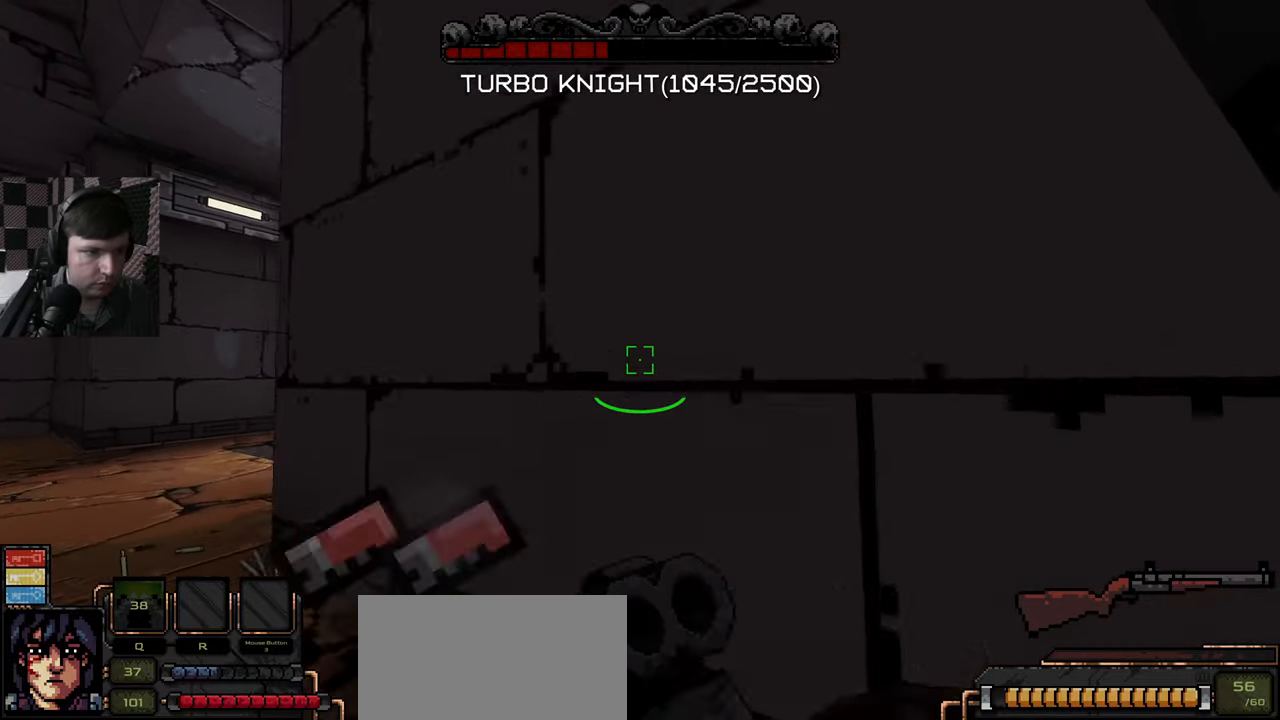
{"keys": ["d"], "mouse": [], "events": [[17, "a", "down"], [350, "a", "up"], [383, "d", "down"]]}
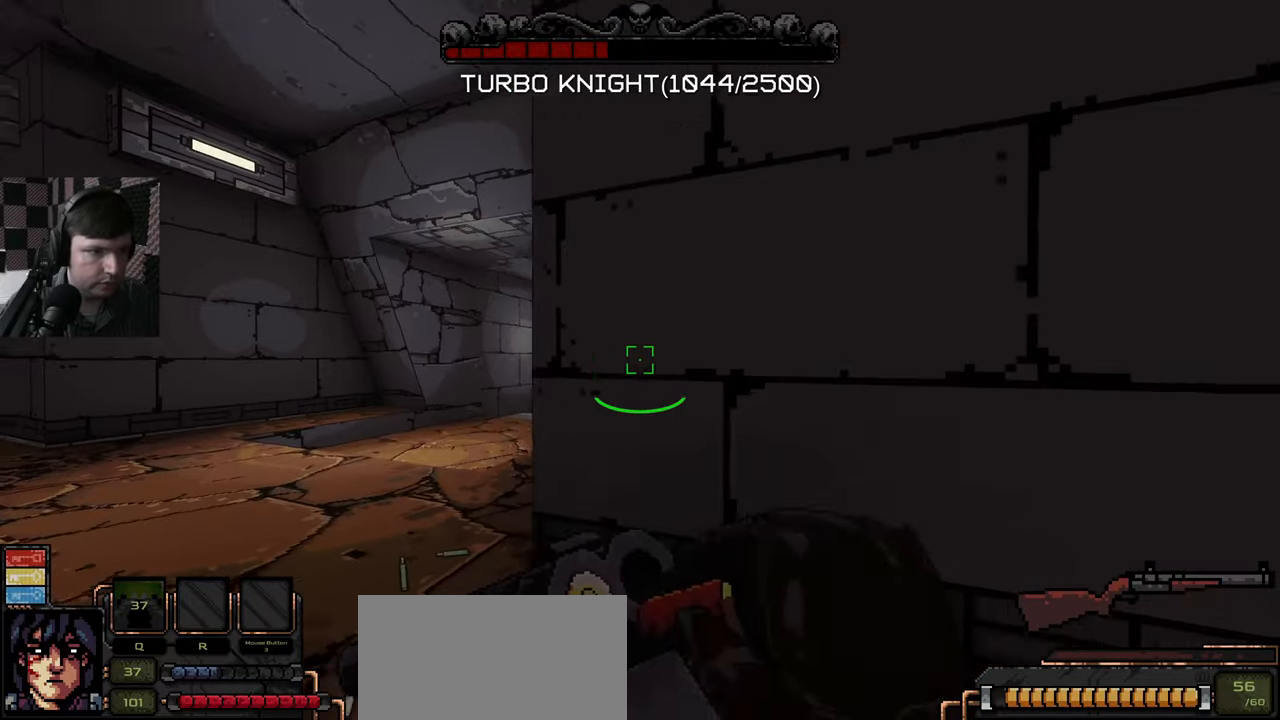
{"keys": ["d"], "mouse": [], "events": [[83, "a", "down"], [117, "d", "up"], [400, "a", "up"], [417, "d", "down"]]}